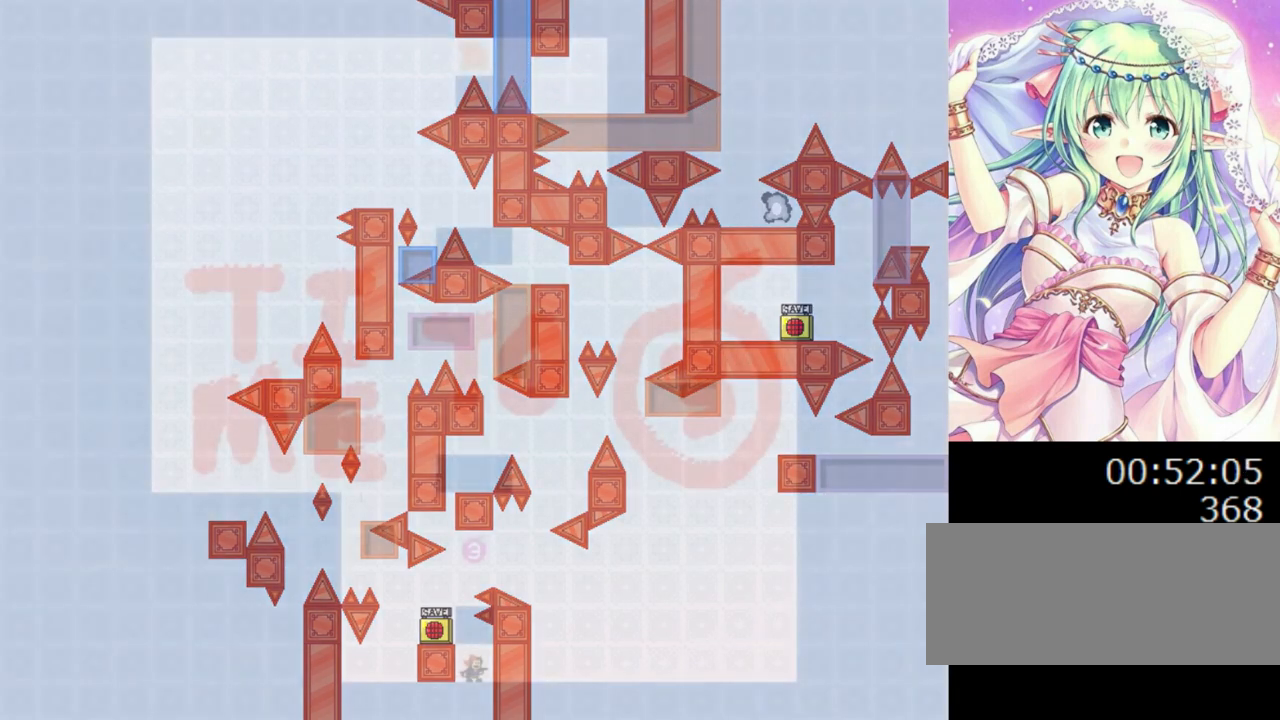
Gameplay with keyboard; each line is a JSON object with the keys held at the frame after it. "events" lists presses ("down") and releases ("up") of "0", "1", "2", "left", "r", "right", "s" and "z" between this image and that frame as [ms after this image, input, new state], when the widget could be followed in between. No other keys are recorded. Mouse input is not recorded.
{"keys": [], "events": []}
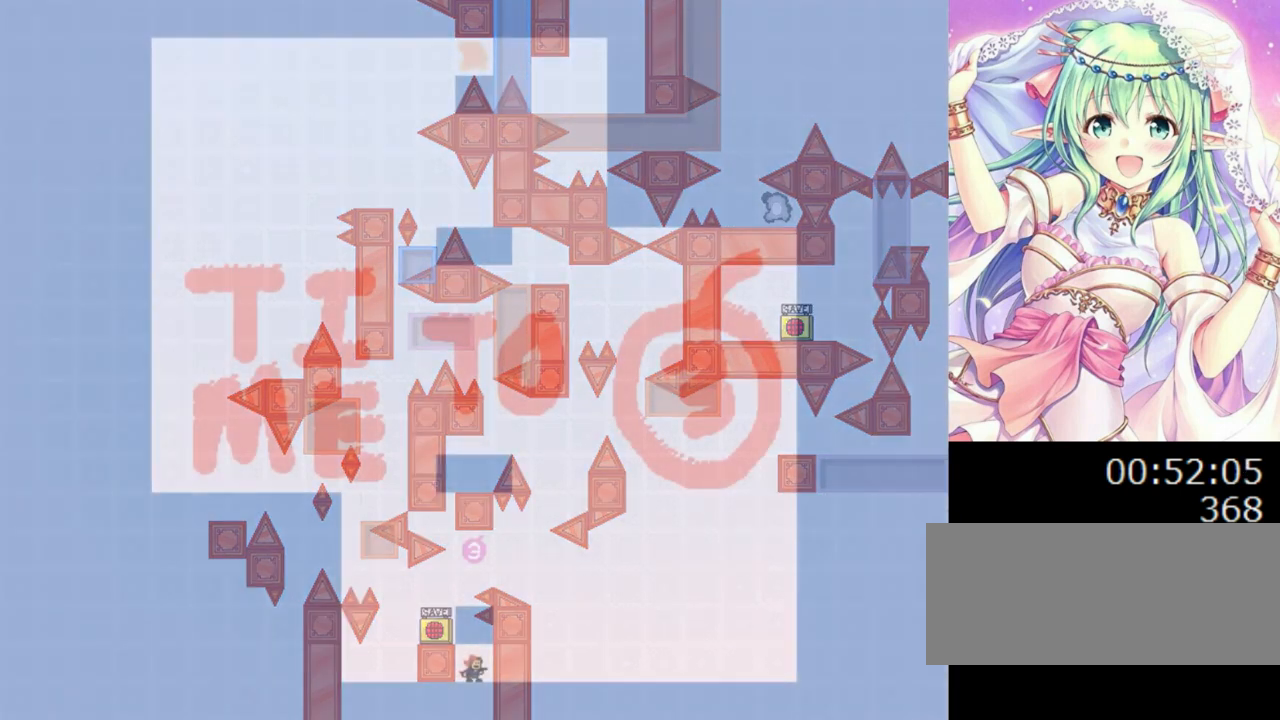
{"keys": [], "events": []}
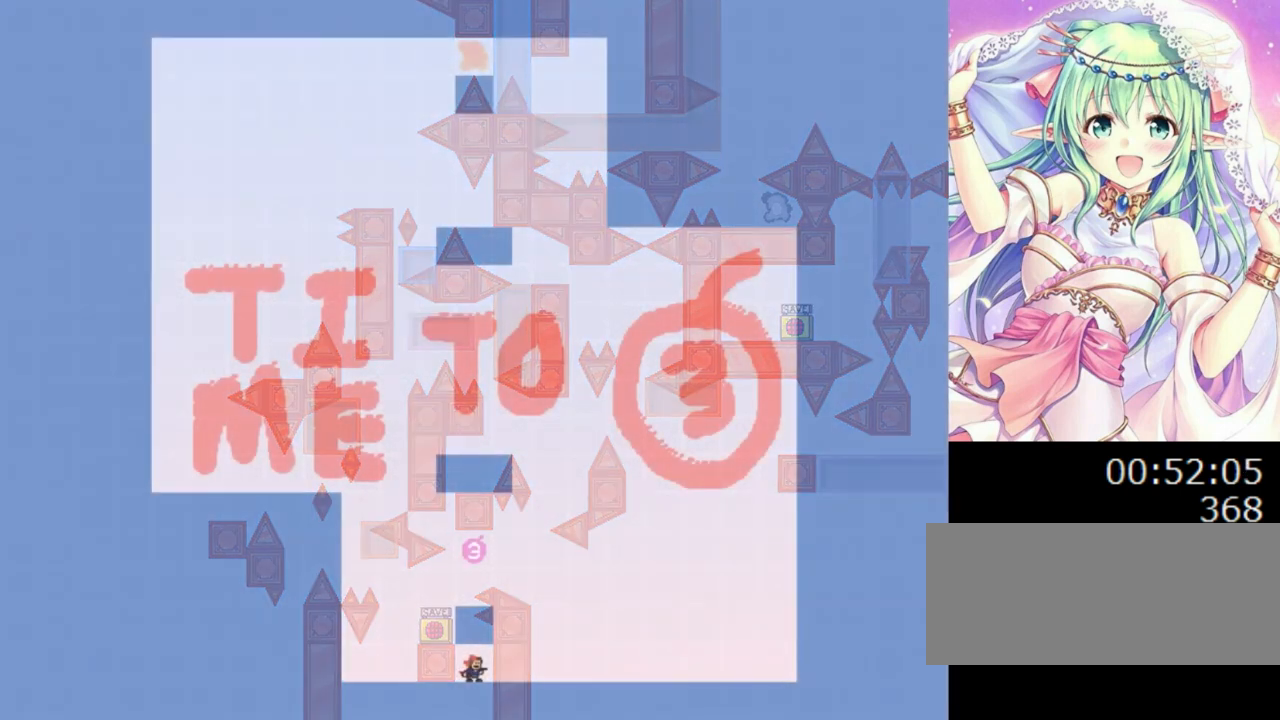
{"keys": [], "events": []}
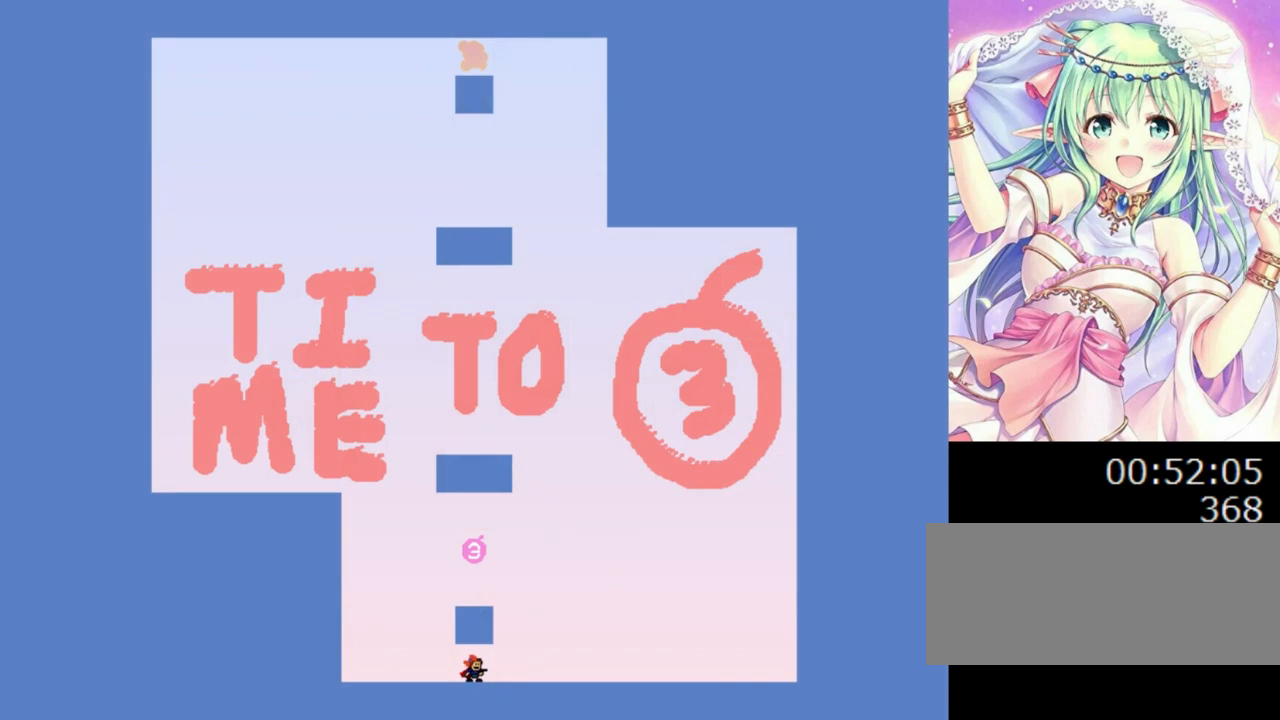
{"keys": [], "events": []}
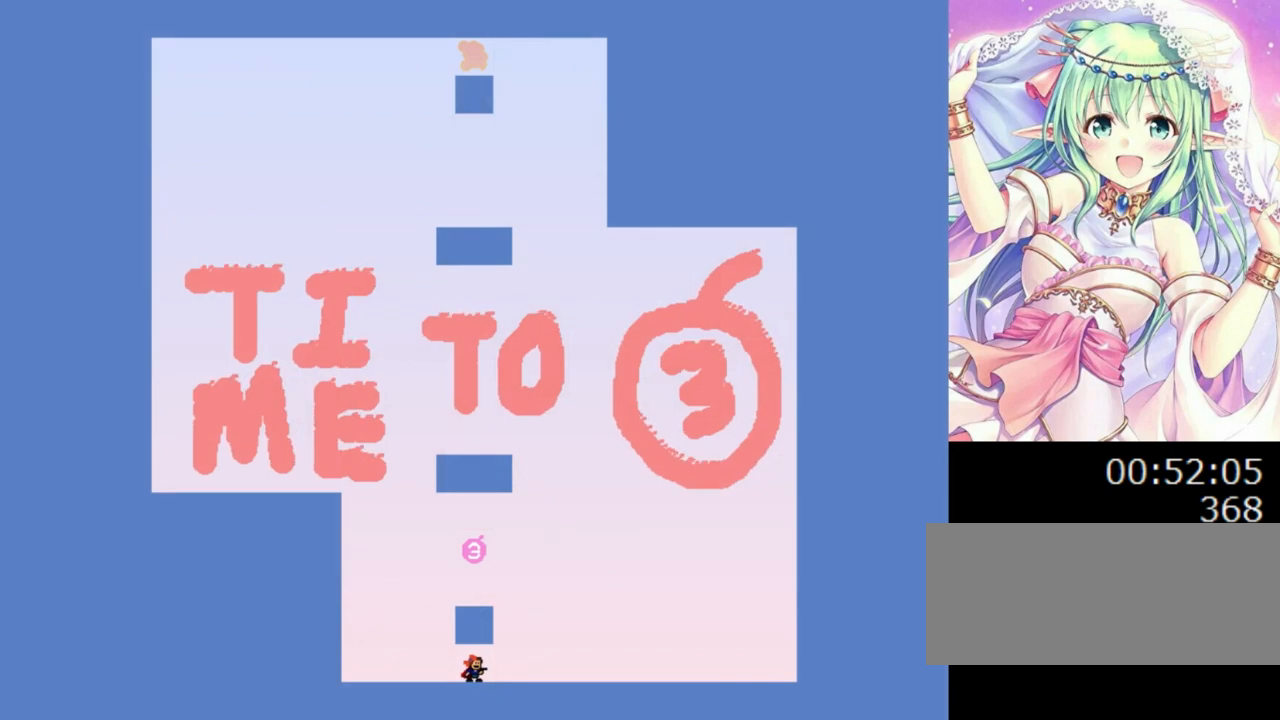
{"keys": [], "events": []}
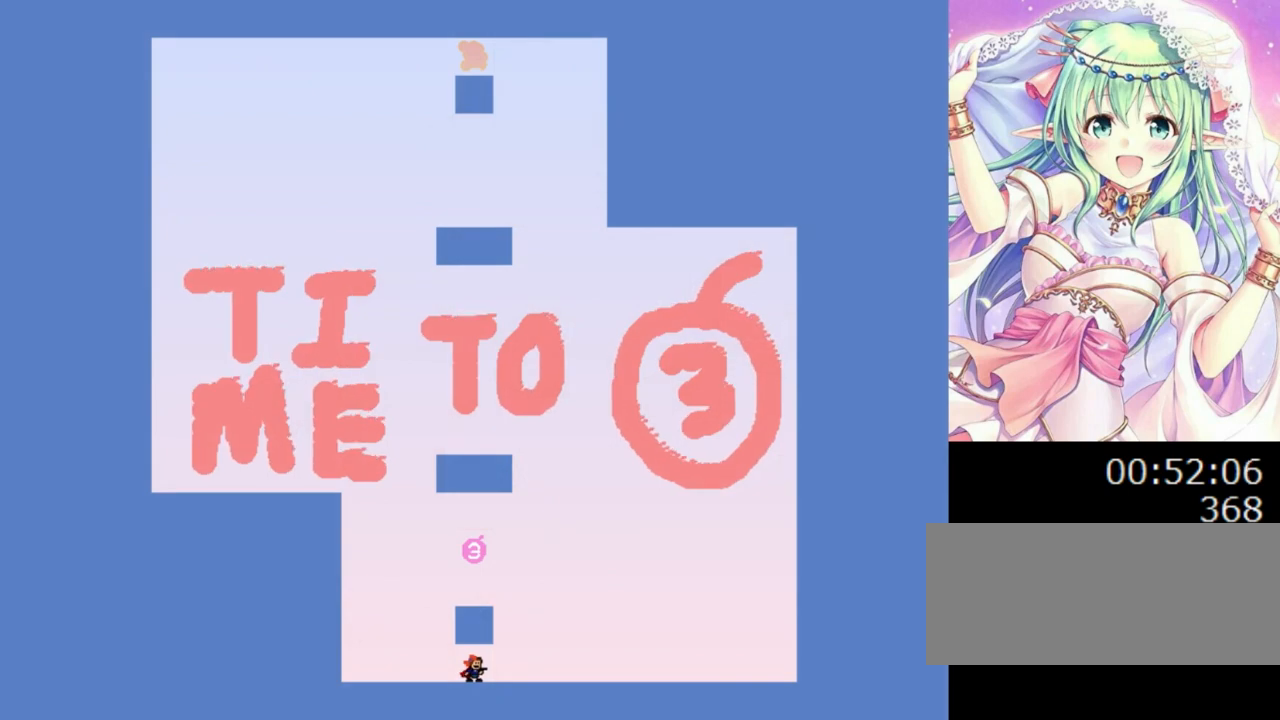
{"keys": [], "events": []}
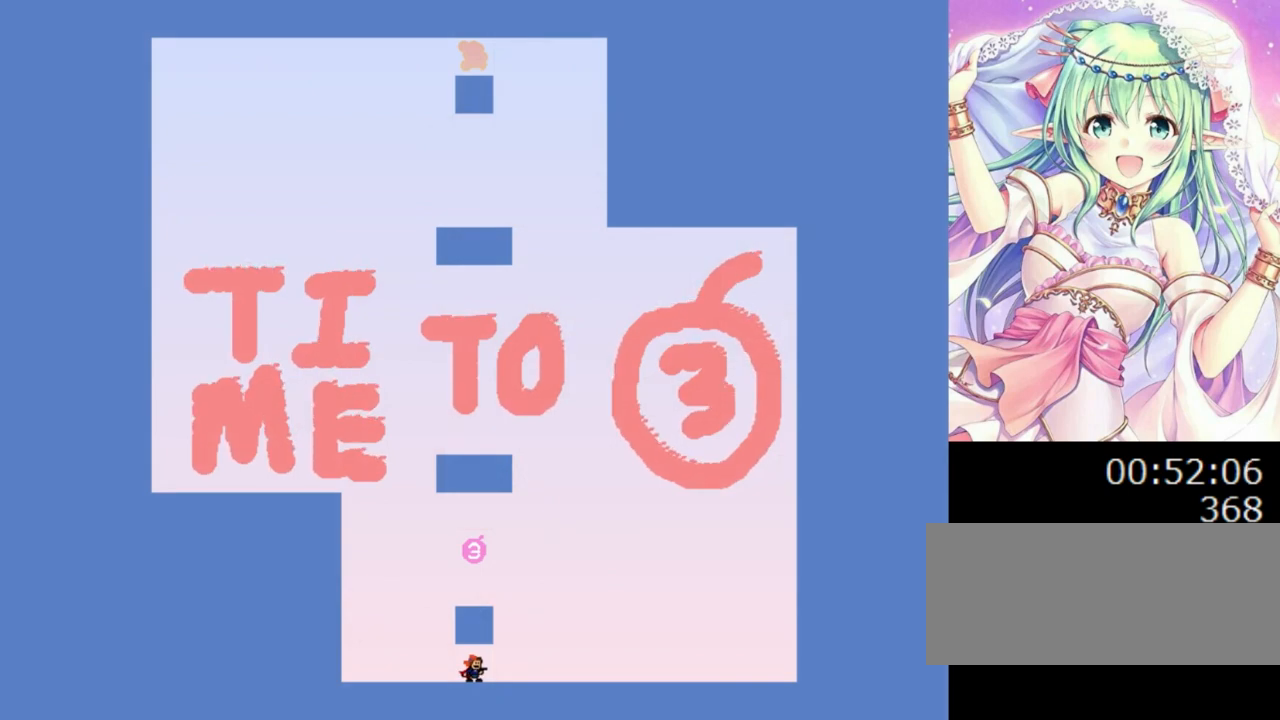
{"keys": ["0"], "events": [[440, "0", "down"]]}
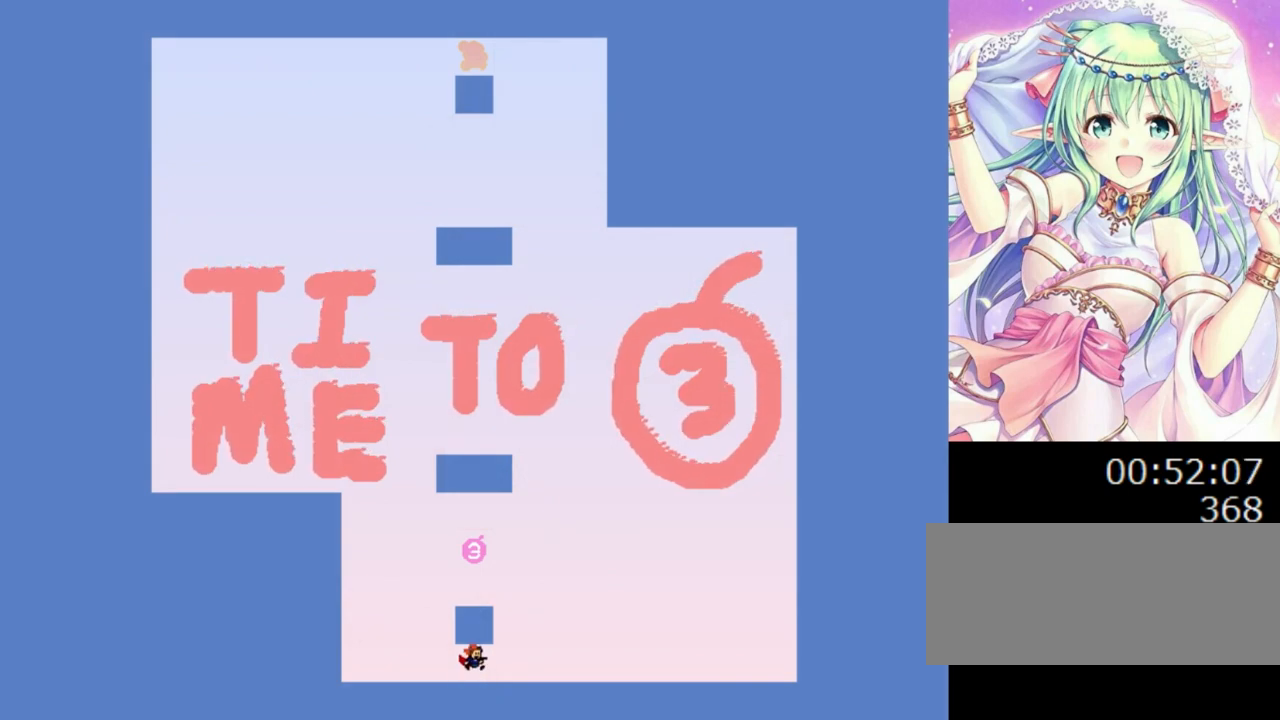
{"keys": ["left"], "events": [[300, "0", "up"], [480, "left", "down"]]}
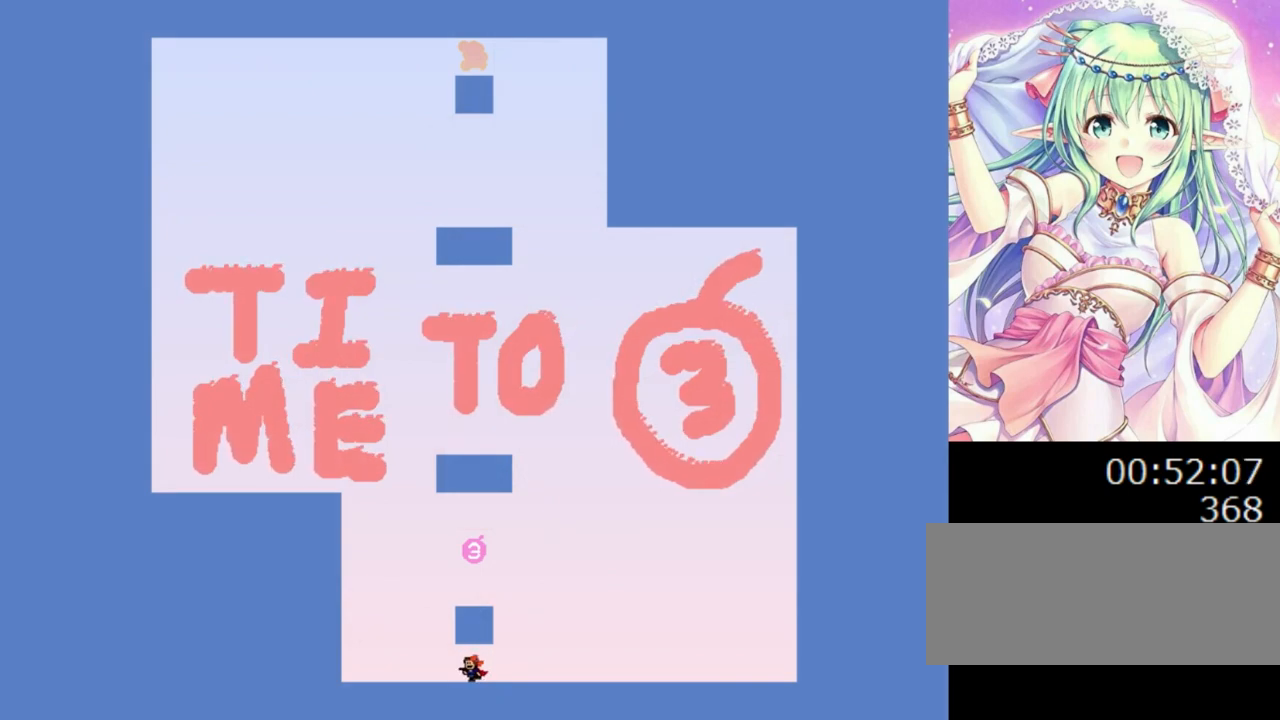
{"keys": ["0", "right"], "events": [[220, "0", "down"], [240, "left", "up"], [400, "right", "down"]]}
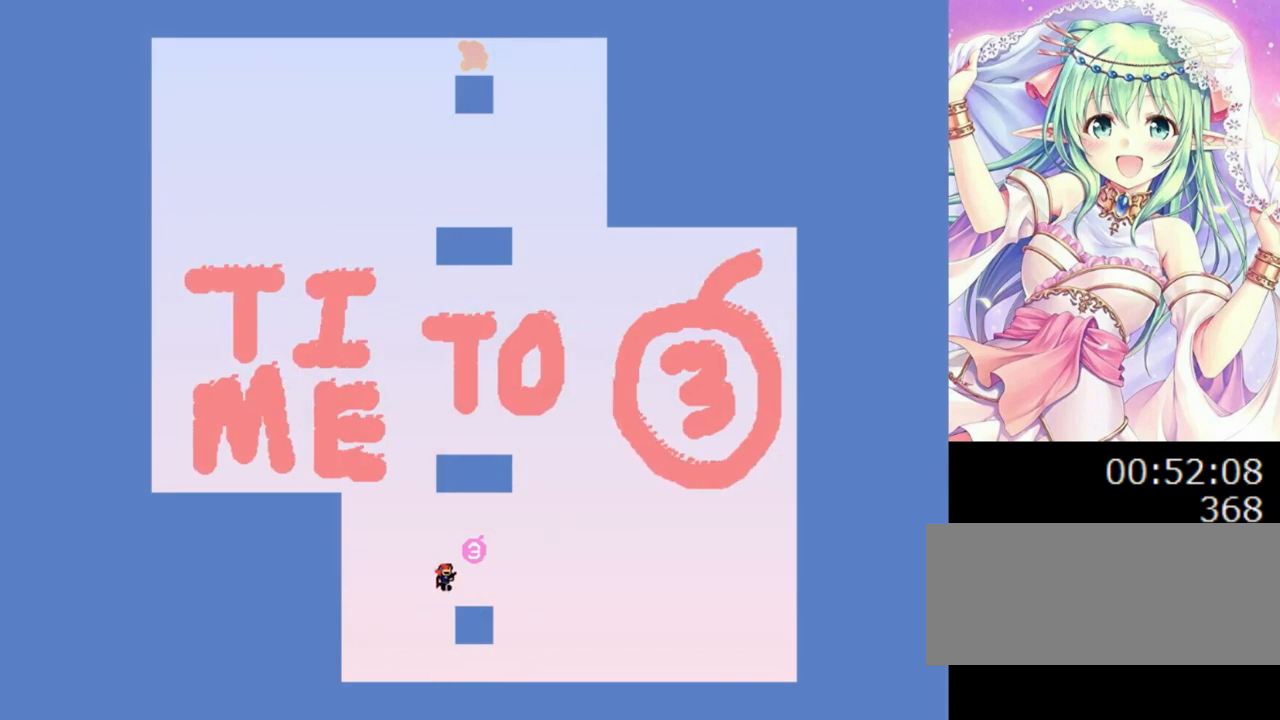
{"keys": [], "events": [[160, "right", "up"], [260, "0", "up"]]}
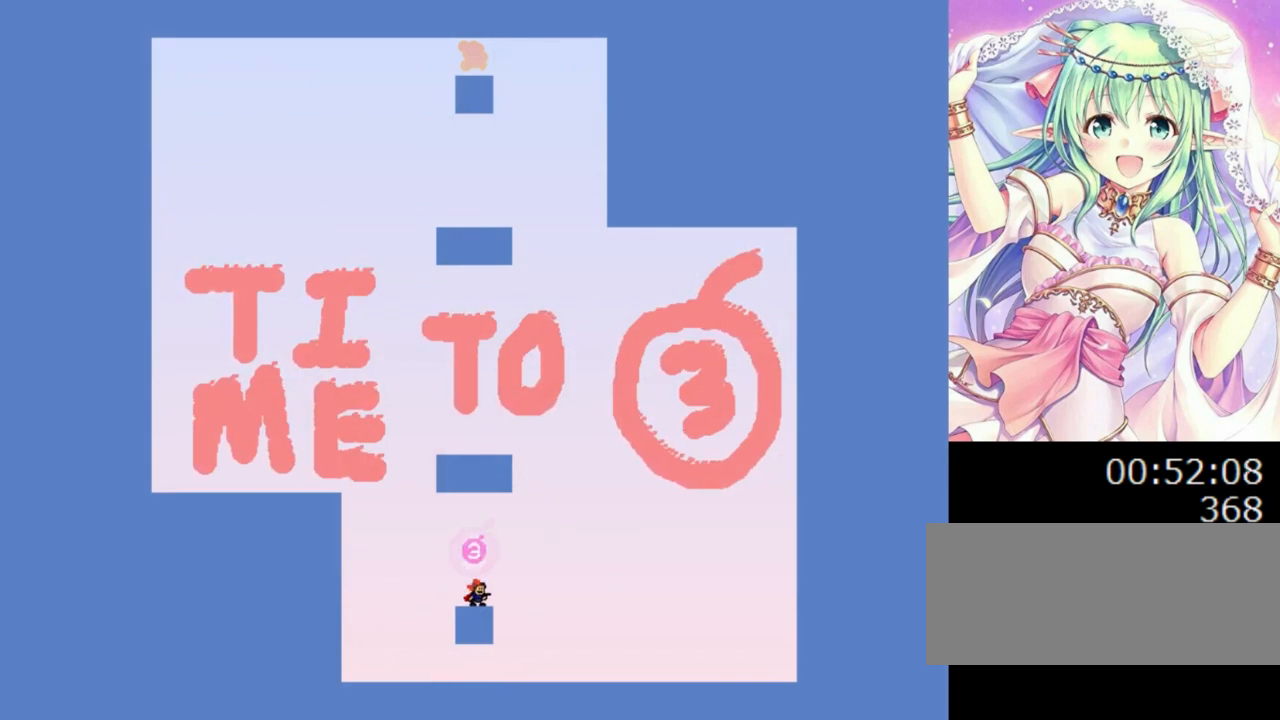
{"keys": ["0", "left"], "events": [[20, "left", "down"], [120, "left", "up"], [400, "0", "down"], [400, "left", "down"]]}
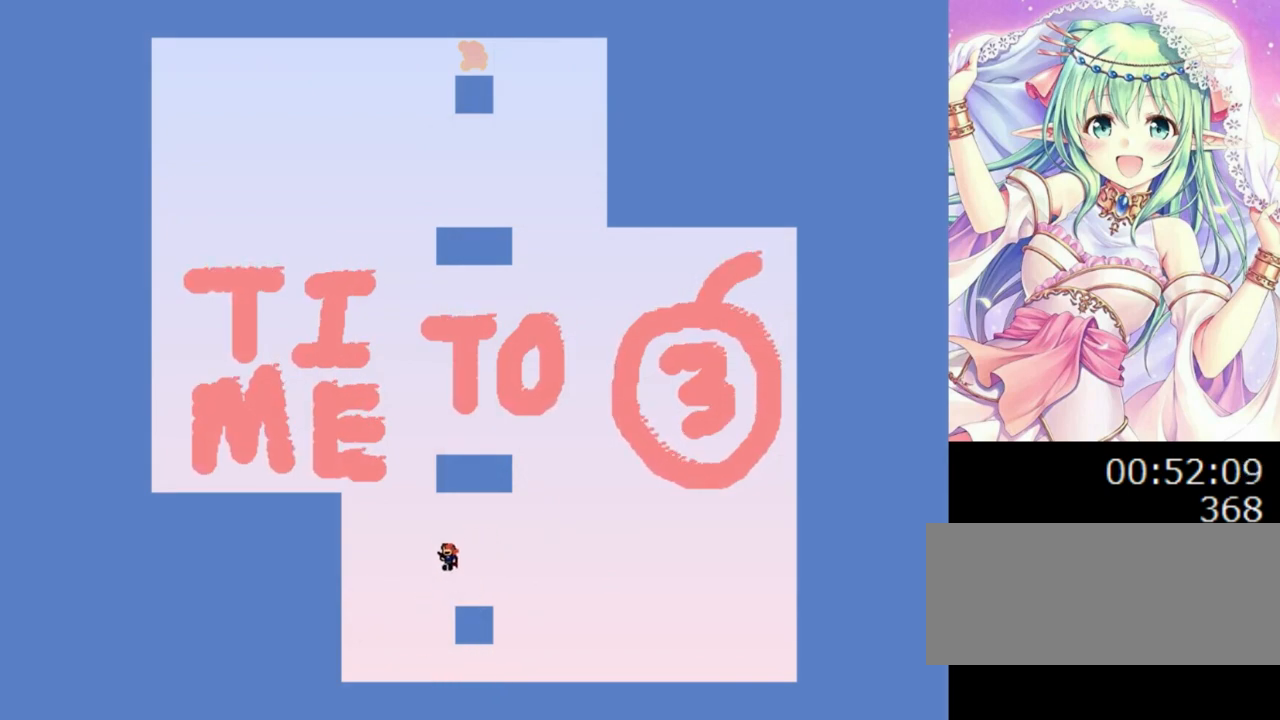
{"keys": [], "events": [[160, "left", "up"], [200, "0", "up"], [260, "0", "down"], [460, "0", "up"]]}
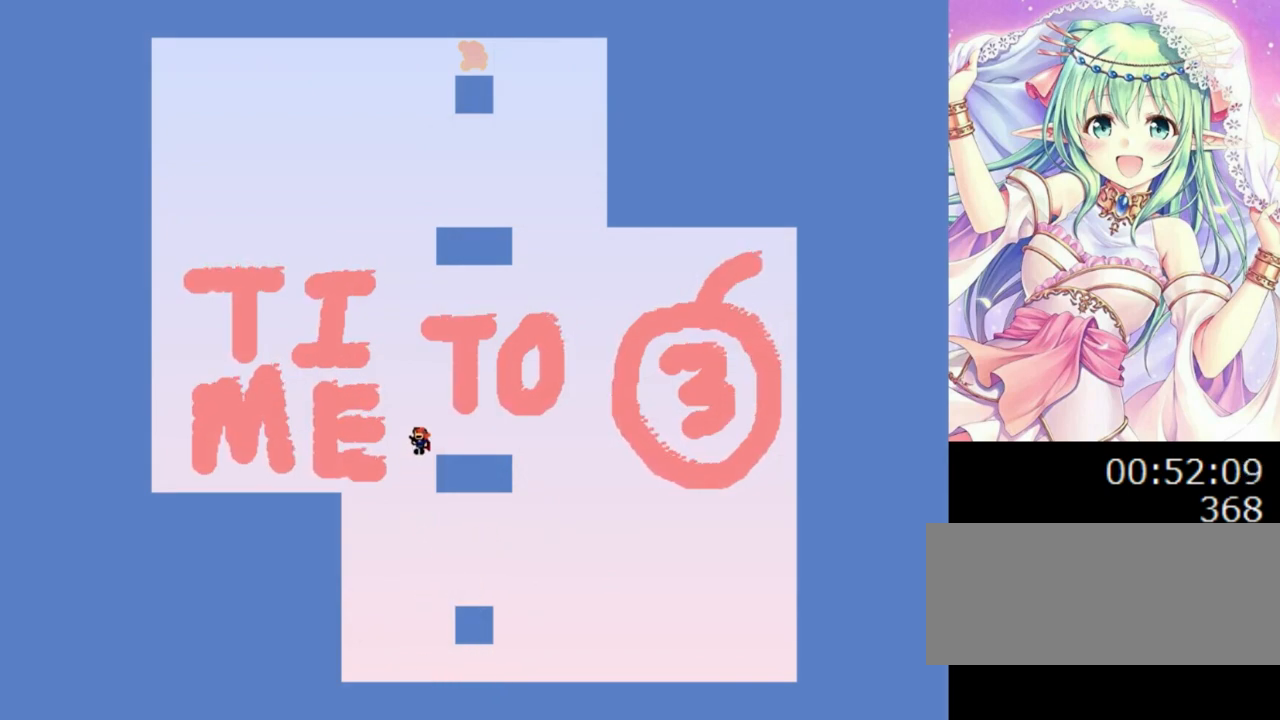
{"keys": [], "events": [[60, "0", "down"], [140, "0", "up"], [340, "right", "down"], [440, "right", "up"]]}
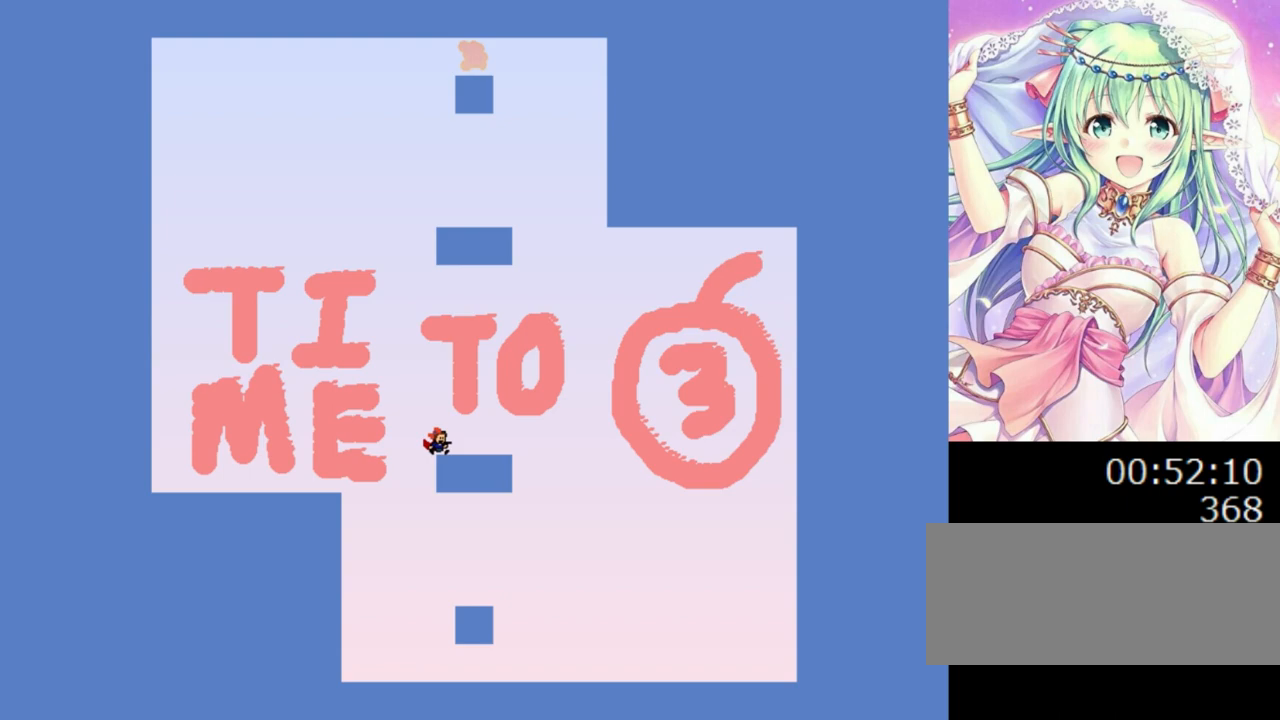
{"keys": ["0"], "events": [[40, "0", "down"], [60, "left", "down"], [260, "left", "up"], [380, "0", "up"], [440, "0", "down"]]}
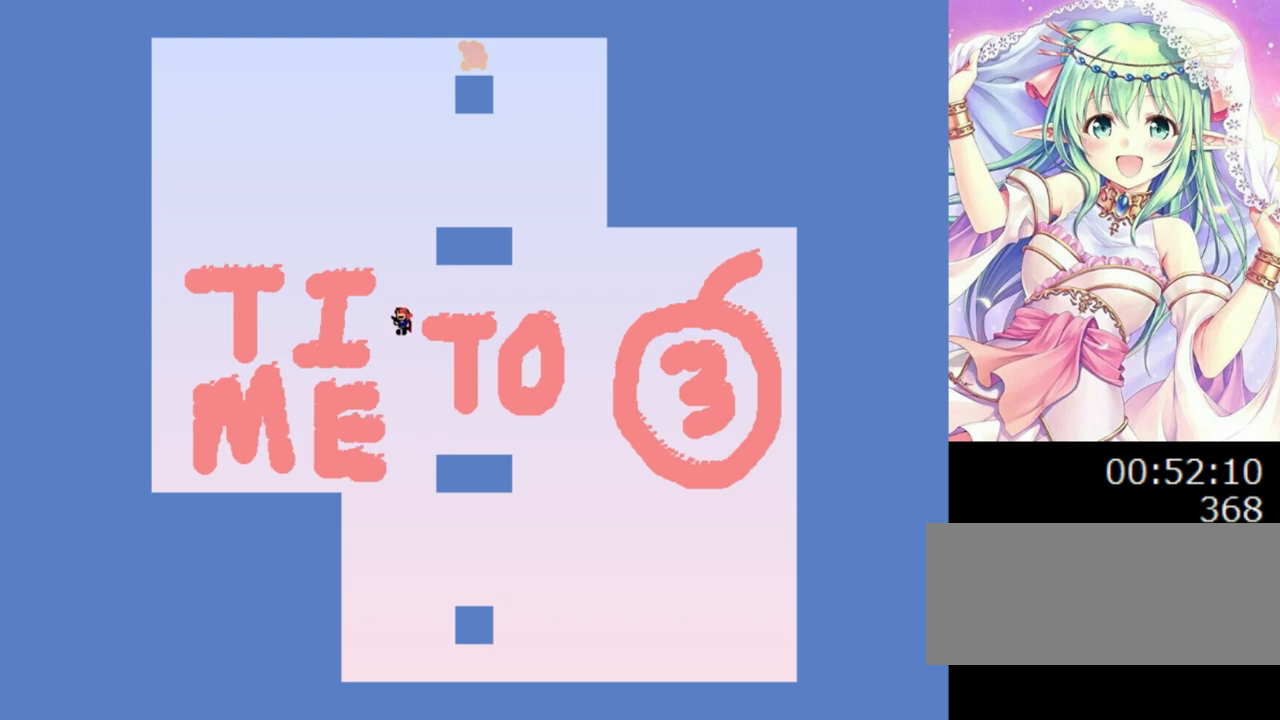
{"keys": ["0", "right"], "events": [[240, "0", "up"], [240, "right", "down"], [280, "0", "down"], [320, "right", "up"], [400, "right", "down"]]}
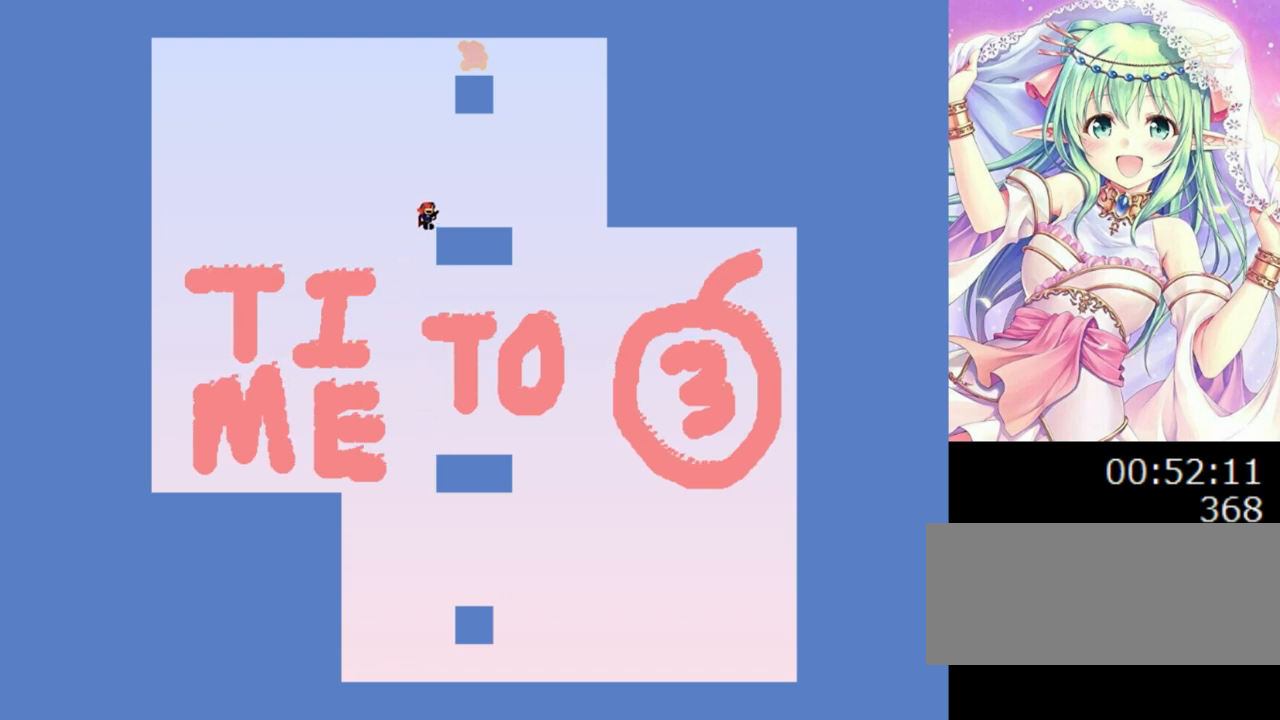
{"keys": ["0", "left"], "events": [[200, "right", "up"], [320, "0", "up"], [420, "left", "down"], [460, "0", "down"]]}
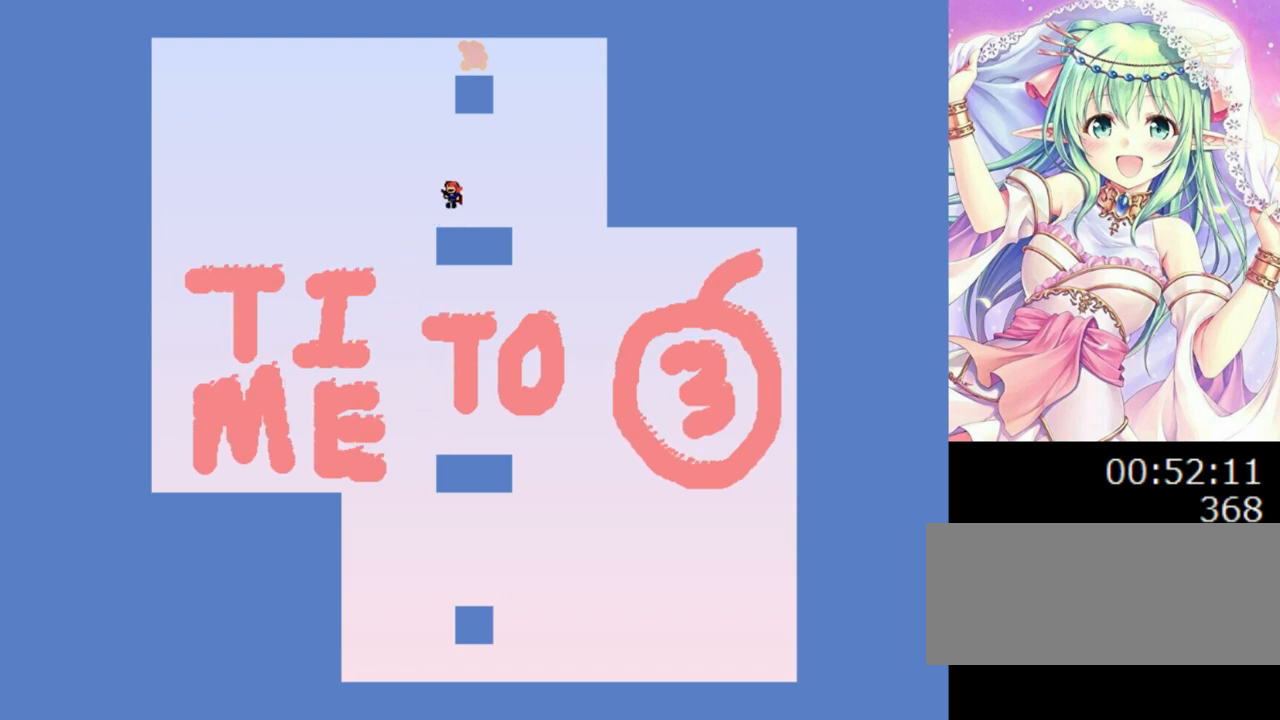
{"keys": ["0", "right"], "events": [[120, "left", "up"], [260, "0", "up"], [300, "0", "down"], [360, "right", "down"]]}
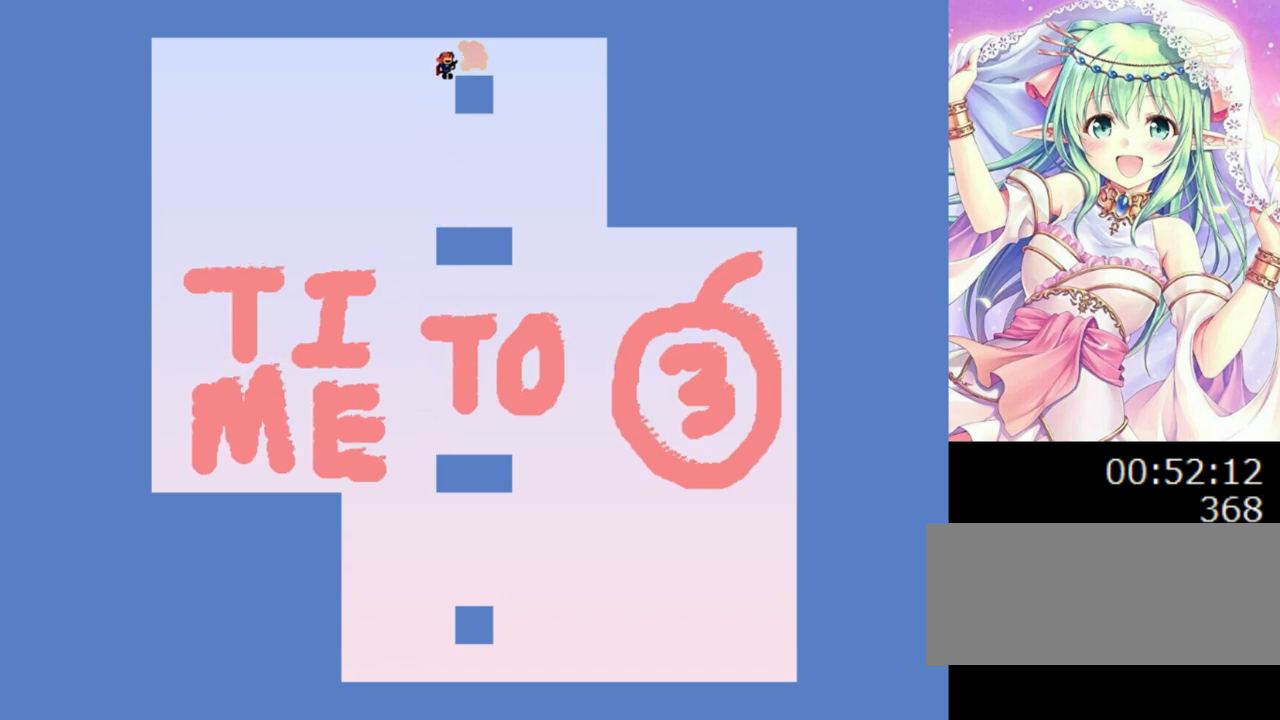
{"keys": [], "events": [[120, "right", "up"], [160, "0", "up"]]}
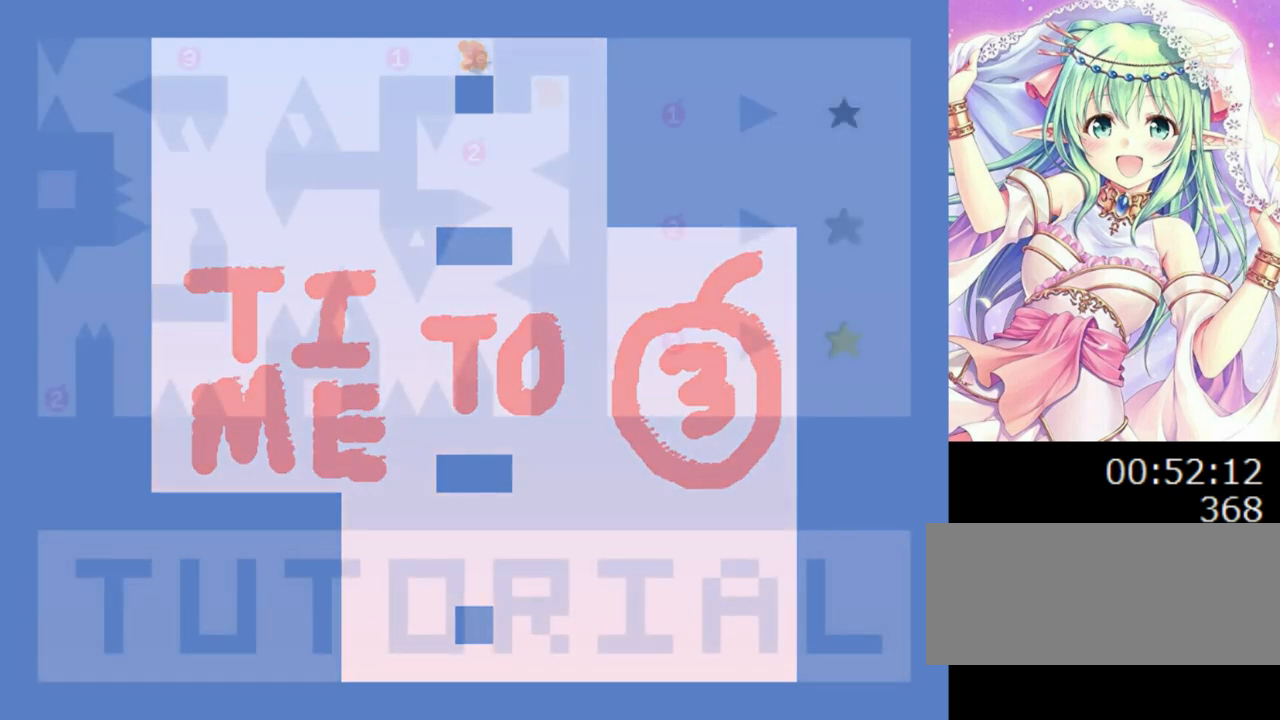
{"keys": [], "events": []}
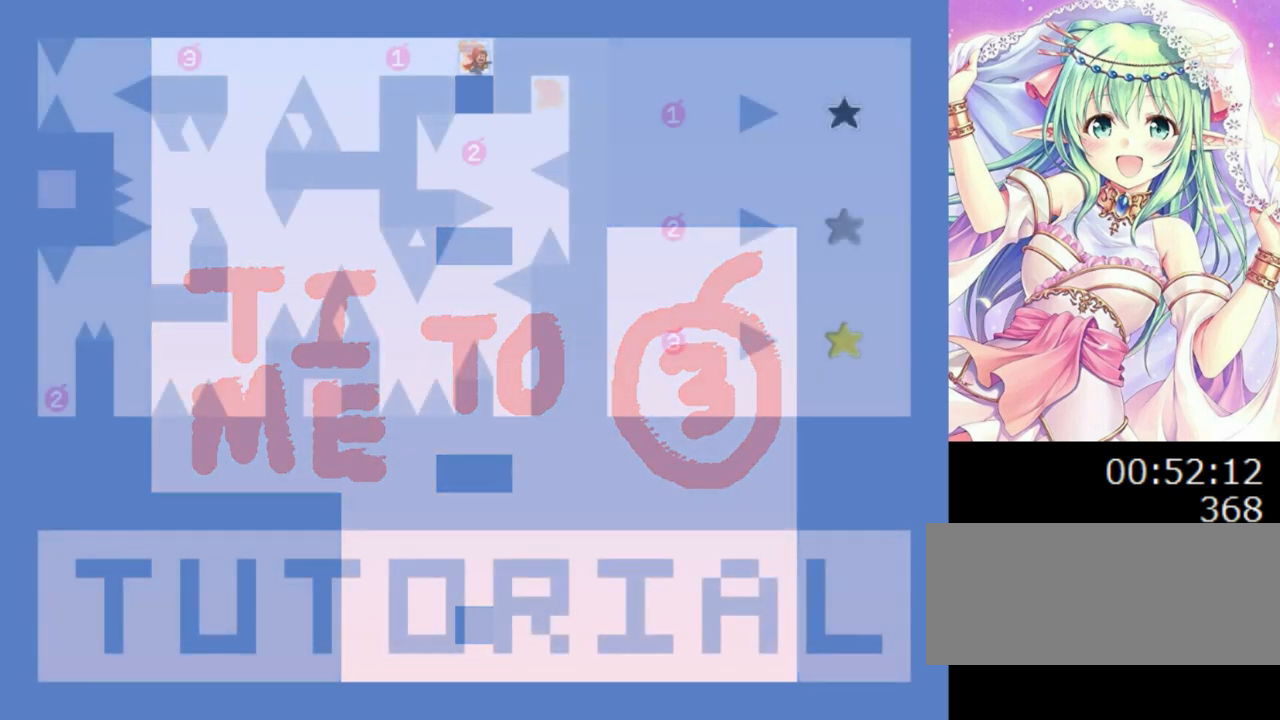
{"keys": [], "events": []}
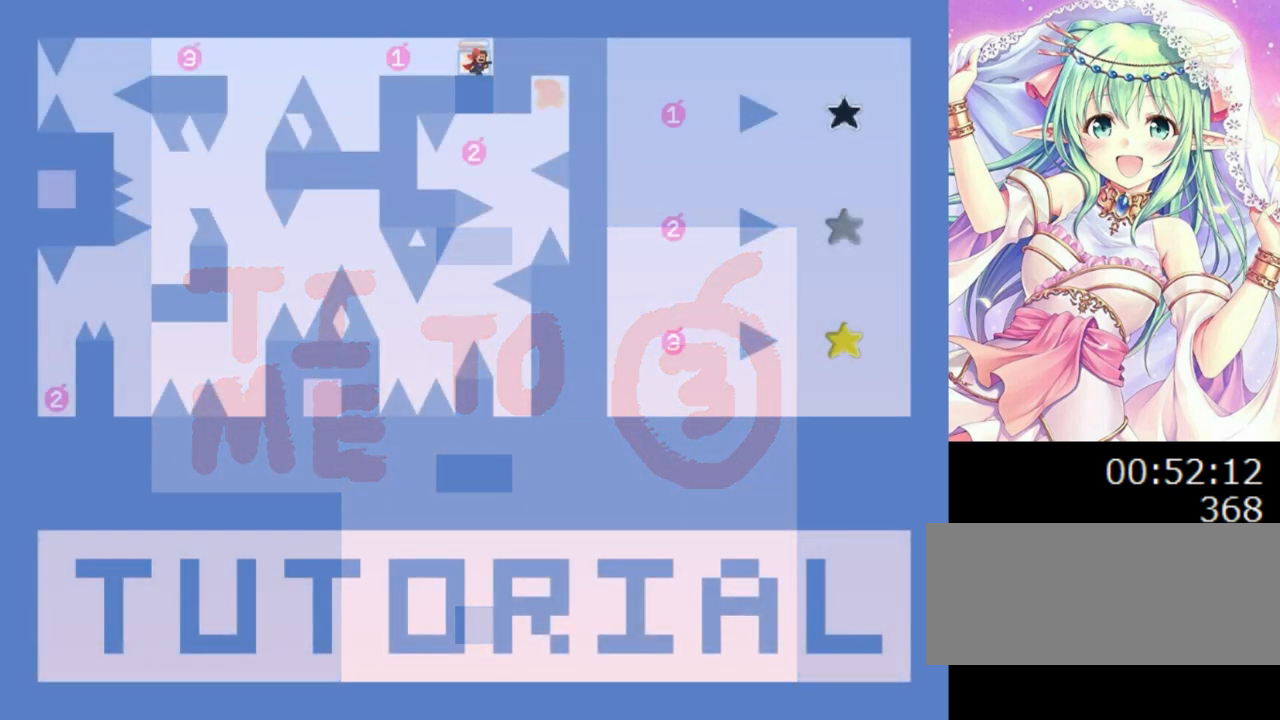
{"keys": [], "events": [[340, "left", "down"], [460, "left", "up"]]}
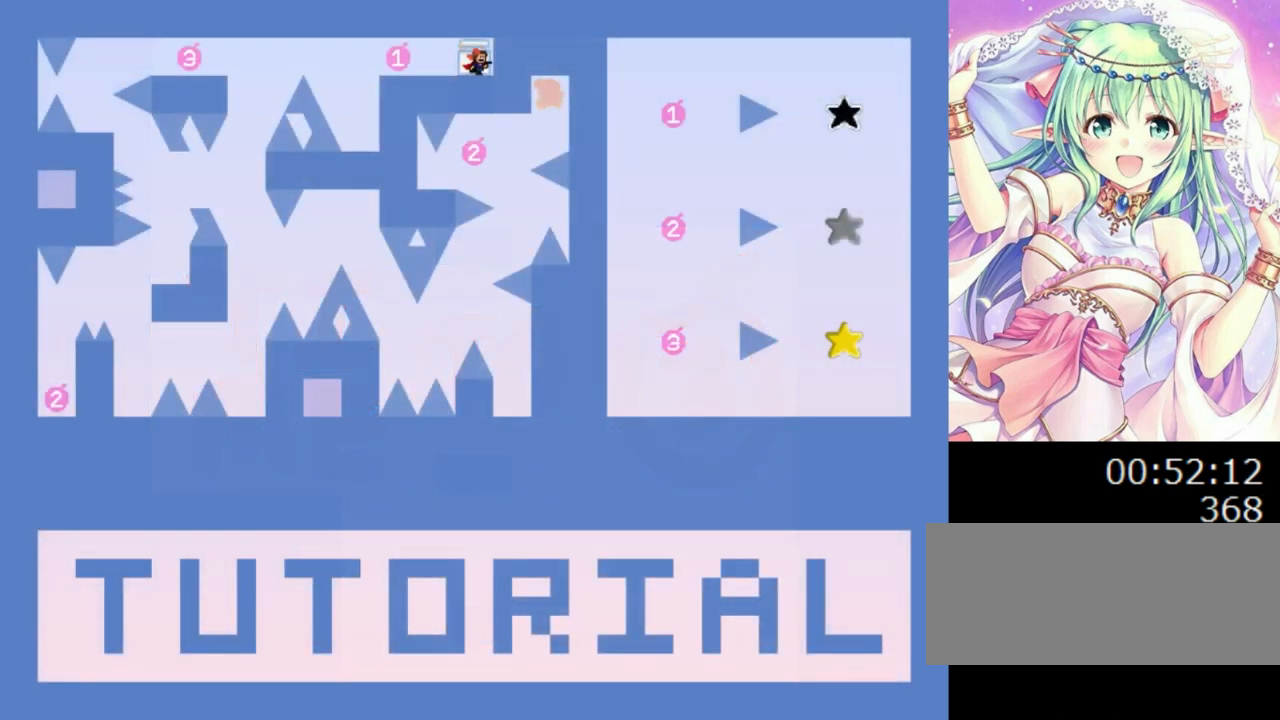
{"keys": ["z"], "events": [[180, "left", "down"], [240, "left", "up"], [360, "z", "down"]]}
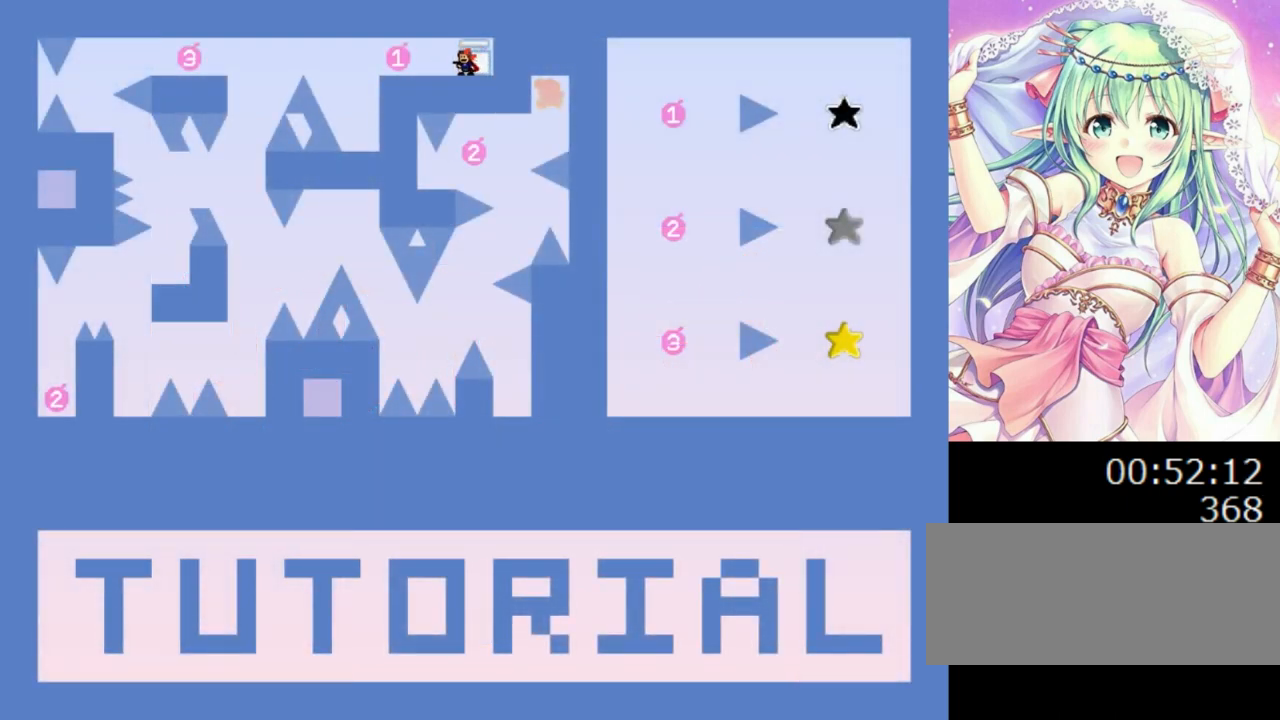
{"keys": ["left"], "events": [[20, "z", "up"], [140, "r", "down"], [160, "left", "down"], [220, "r", "up"]]}
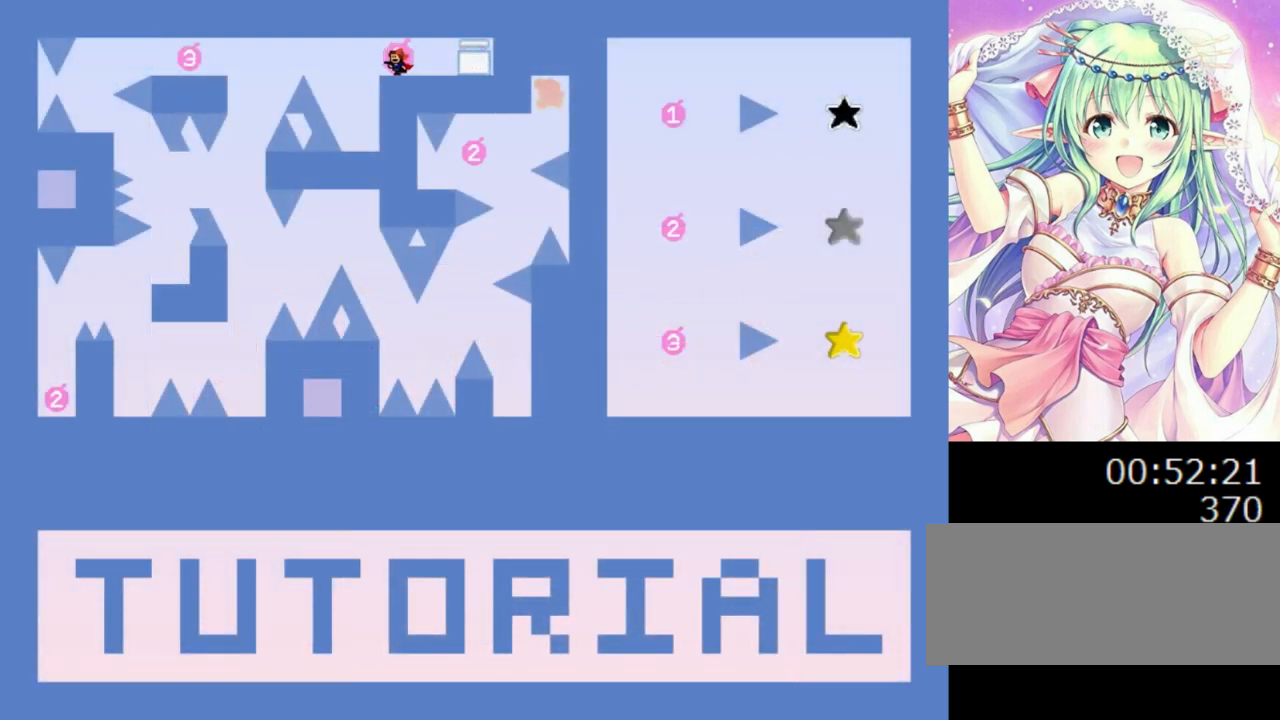
{"keys": ["left"], "events": [[200, "left", "up"], [500, "left", "down"]]}
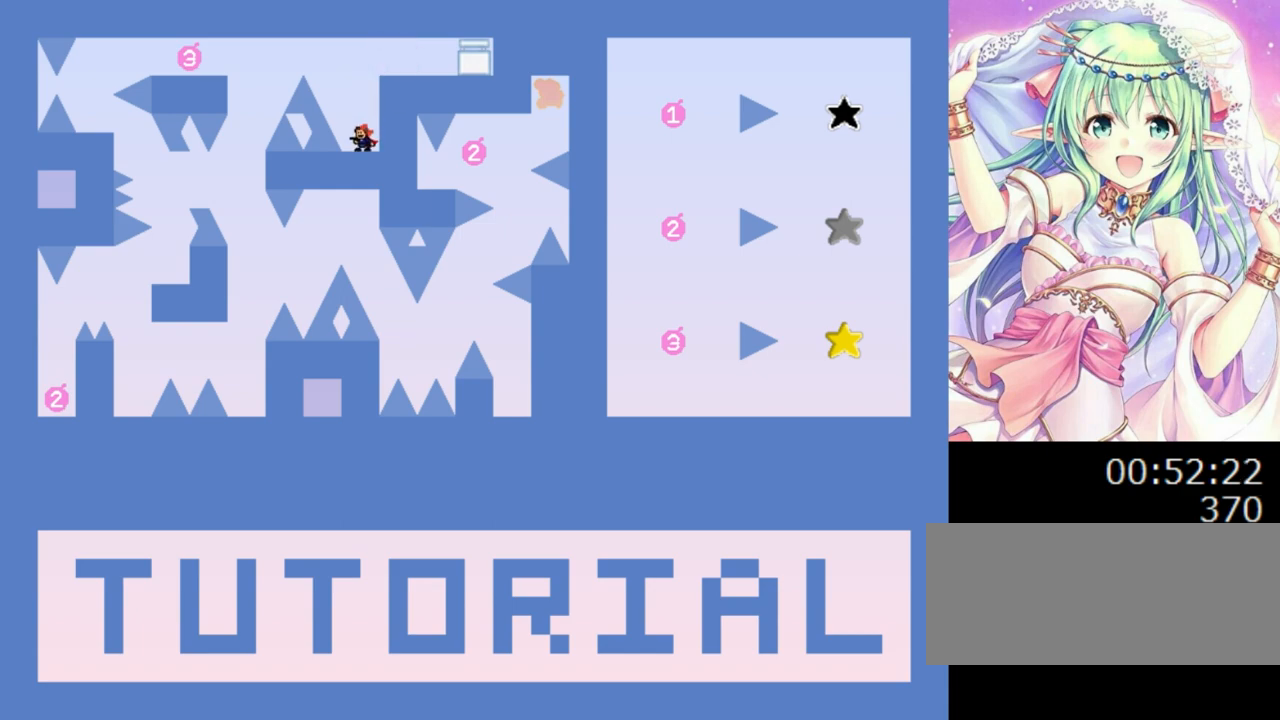
{"keys": ["left"], "events": [[20, "0", "down"], [300, "0", "up"]]}
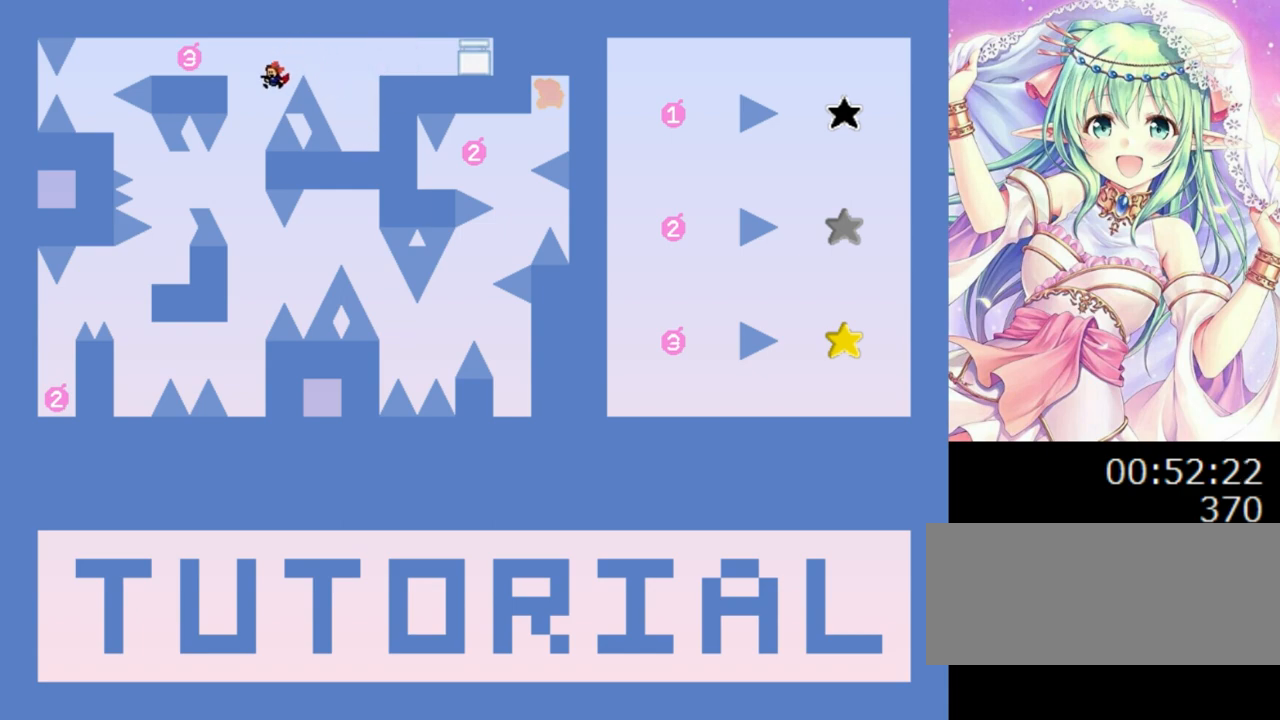
{"keys": [], "events": [[140, "left", "up"], [300, "left", "down"], [440, "left", "up"]]}
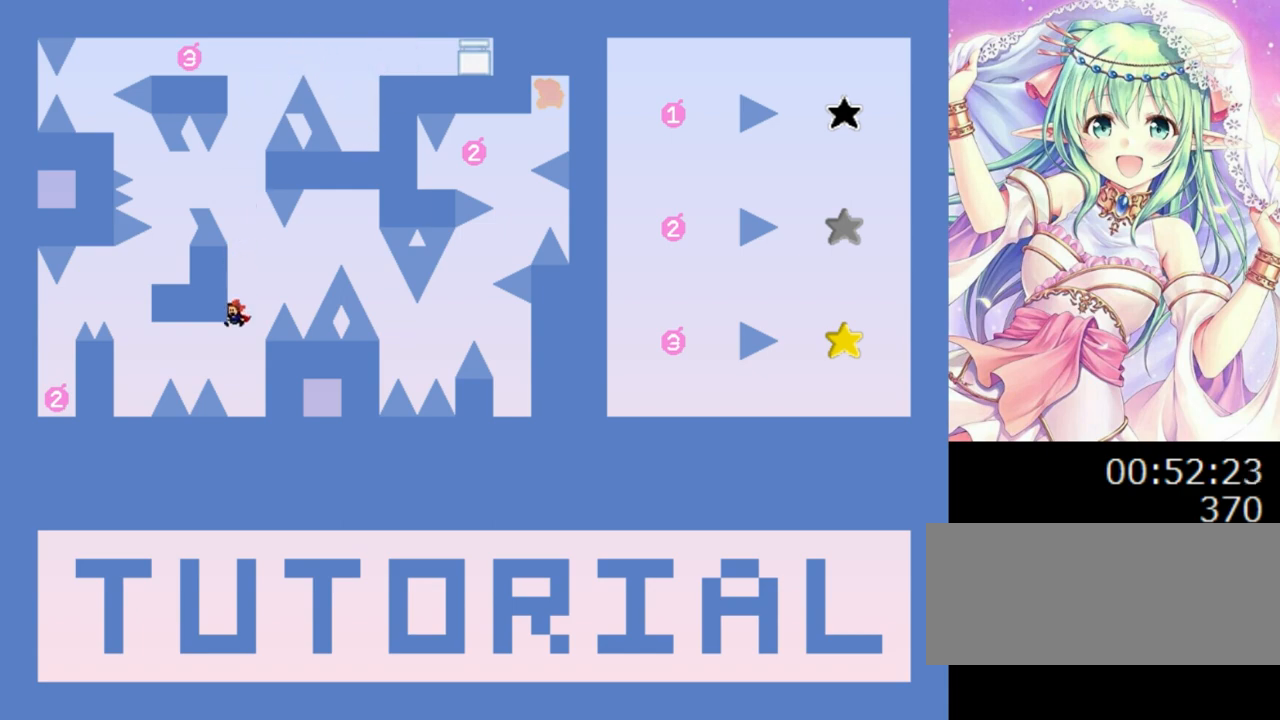
{"keys": ["left"], "events": [[220, "0", "down"], [240, "left", "down"], [400, "0", "up"]]}
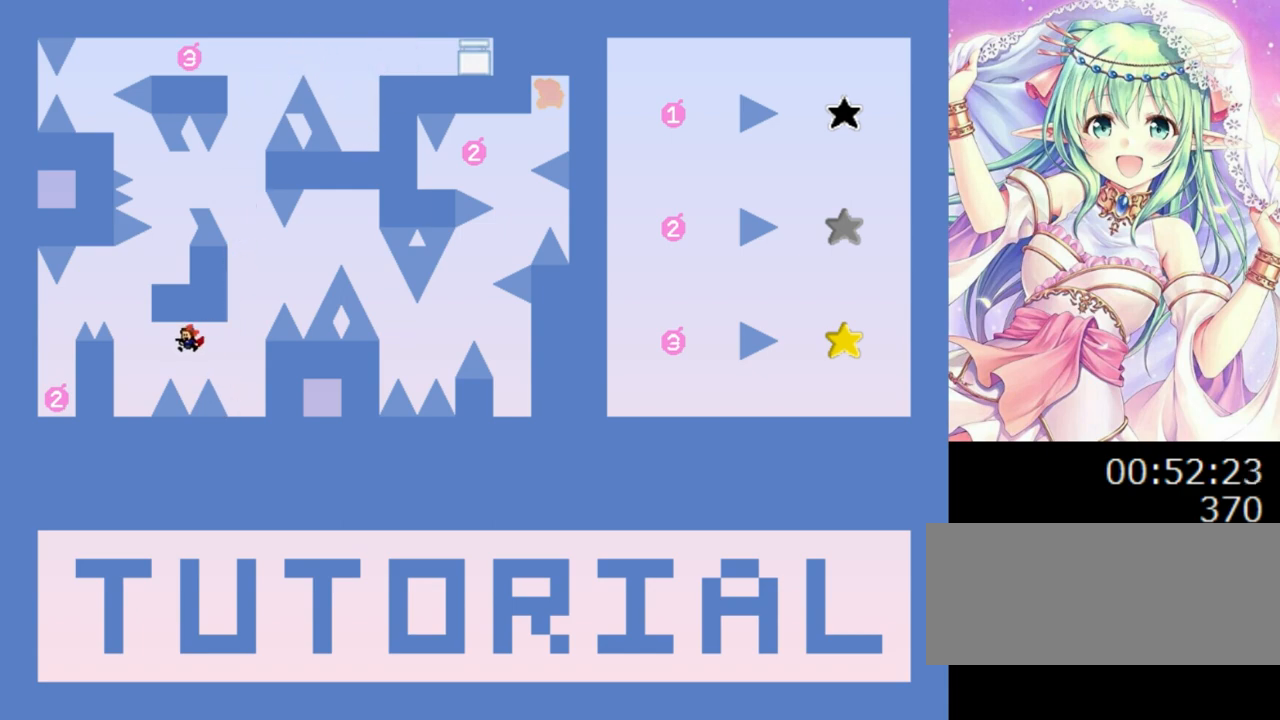
{"keys": ["left"], "events": [[340, "left", "up"], [500, "left", "down"]]}
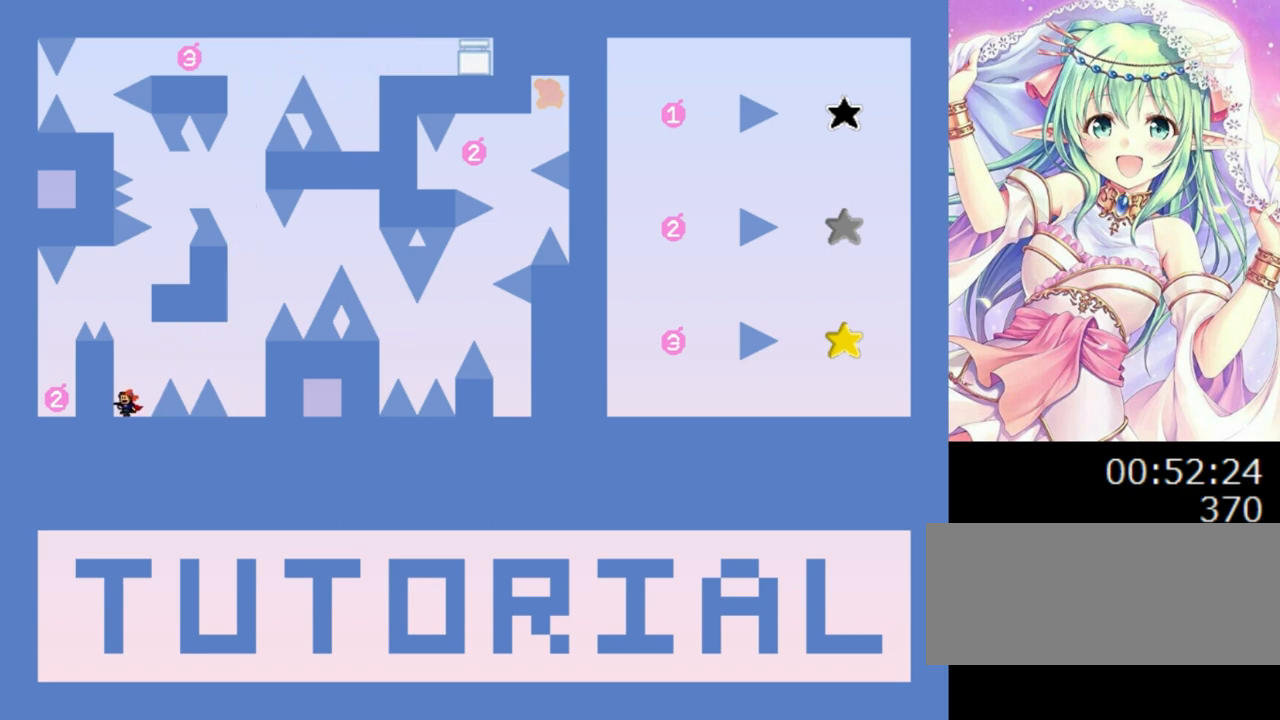
{"keys": ["0"], "events": [[100, "left", "up"], [320, "left", "down"], [400, "left", "up"], [440, "0", "down"]]}
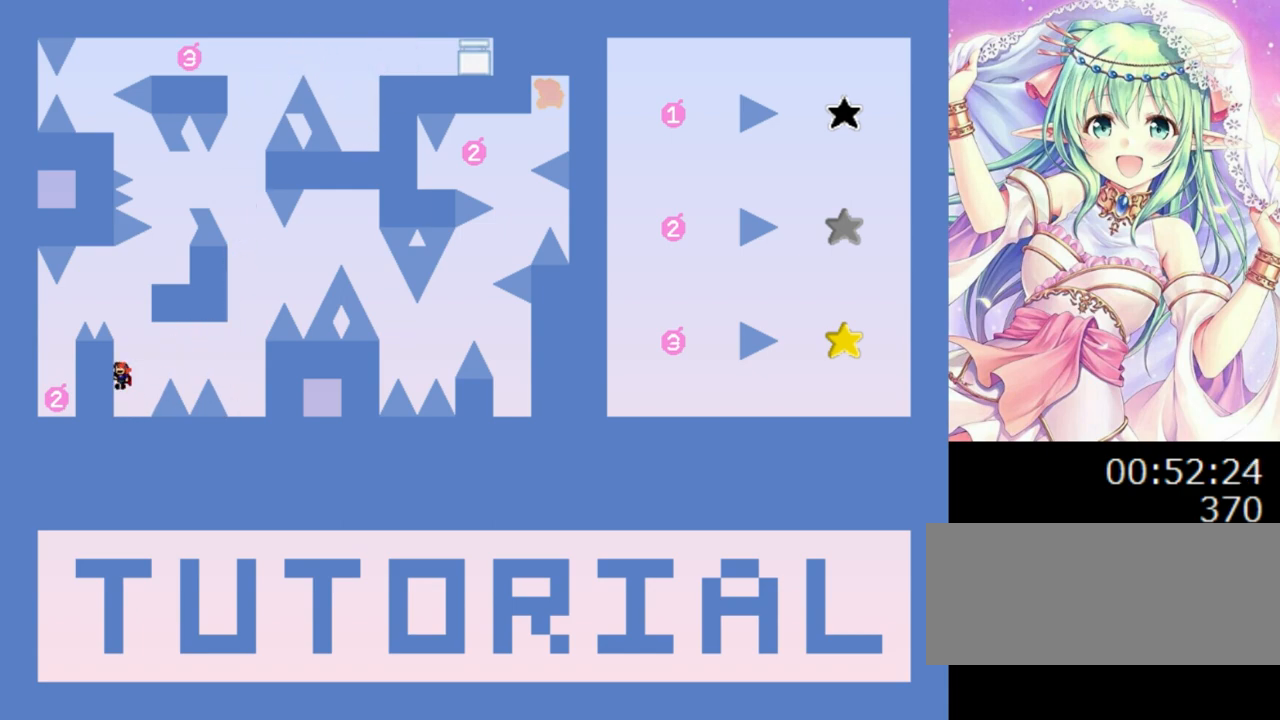
{"keys": ["0", "left"], "events": [[220, "left", "down"]]}